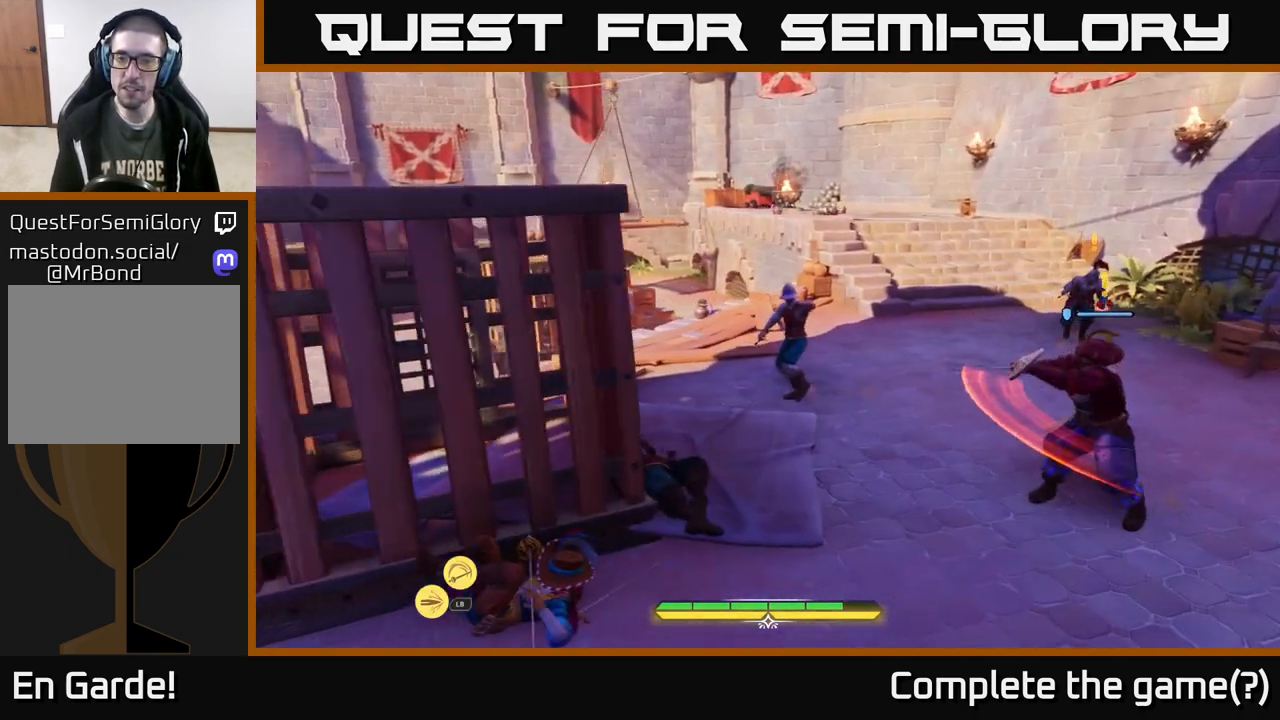
Gameplay with a controller (Xbox layout); each line is a JSON object with the inputs held at the frame after it. "events" lists button and stick changes between this image and that frame as [ms after this image, input, new state], when the widget could be followed in between.
{"buttons": [], "left_stick": "right", "right_stick": "center", "events": [[83, "R2", "down"], [167, "R2", "up"], [250, "R2", "down"], [317, "R2", "up"], [383, "R2", "down"], [467, "R2", "up"]]}
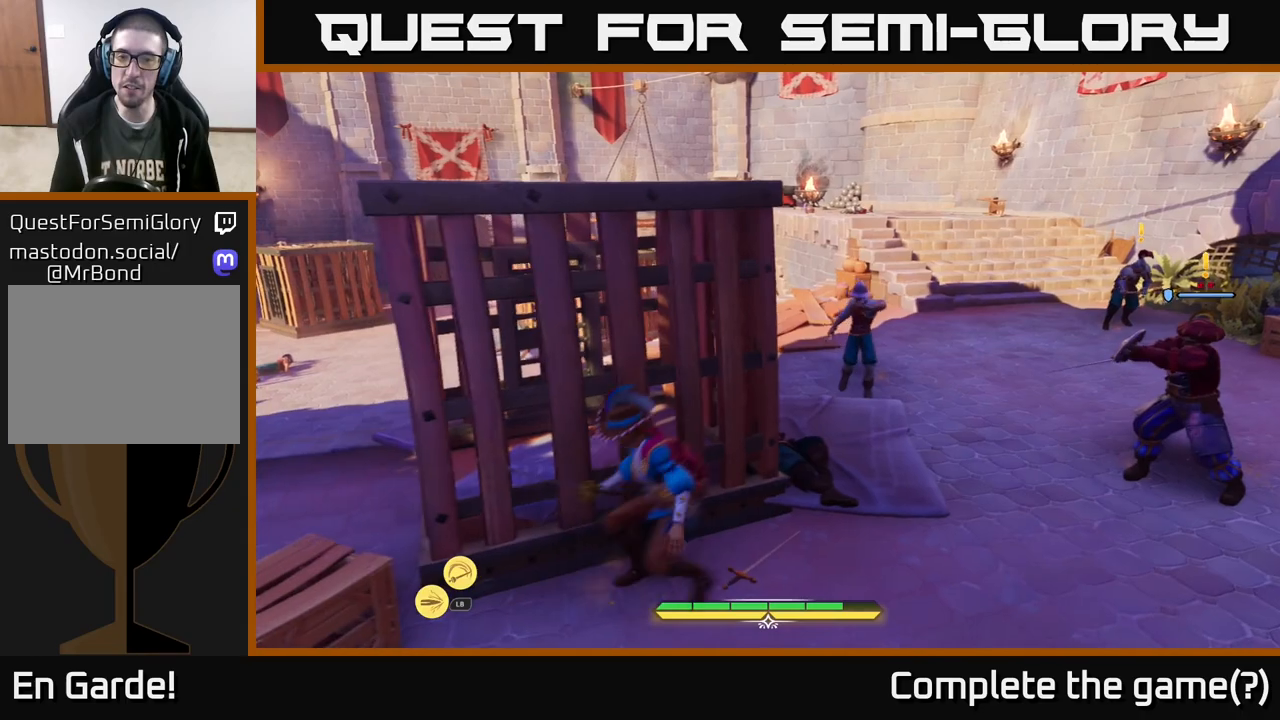
{"buttons": [], "left_stick": "center", "right_stick": "center", "events": [[67, "R2", "down"], [150, "R2", "up"], [217, "R2", "down"], [267, "R2", "up"], [317, "left_stick", "center"]]}
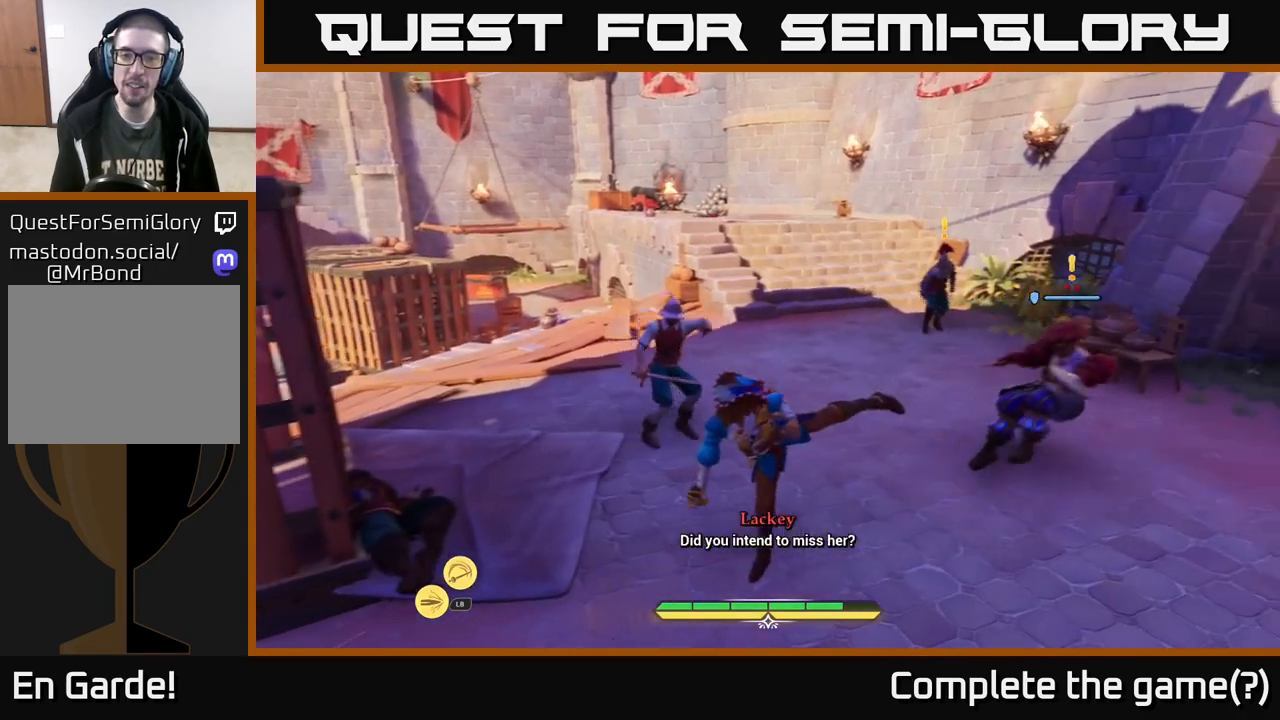
{"buttons": ["X"], "left_stick": "up-left", "right_stick": "center", "events": [[50, "left_stick", "left"], [133, "X", "down"], [150, "left_stick", "up-left"], [217, "X", "up"], [283, "X", "down"], [367, "X", "up"], [467, "X", "down"]]}
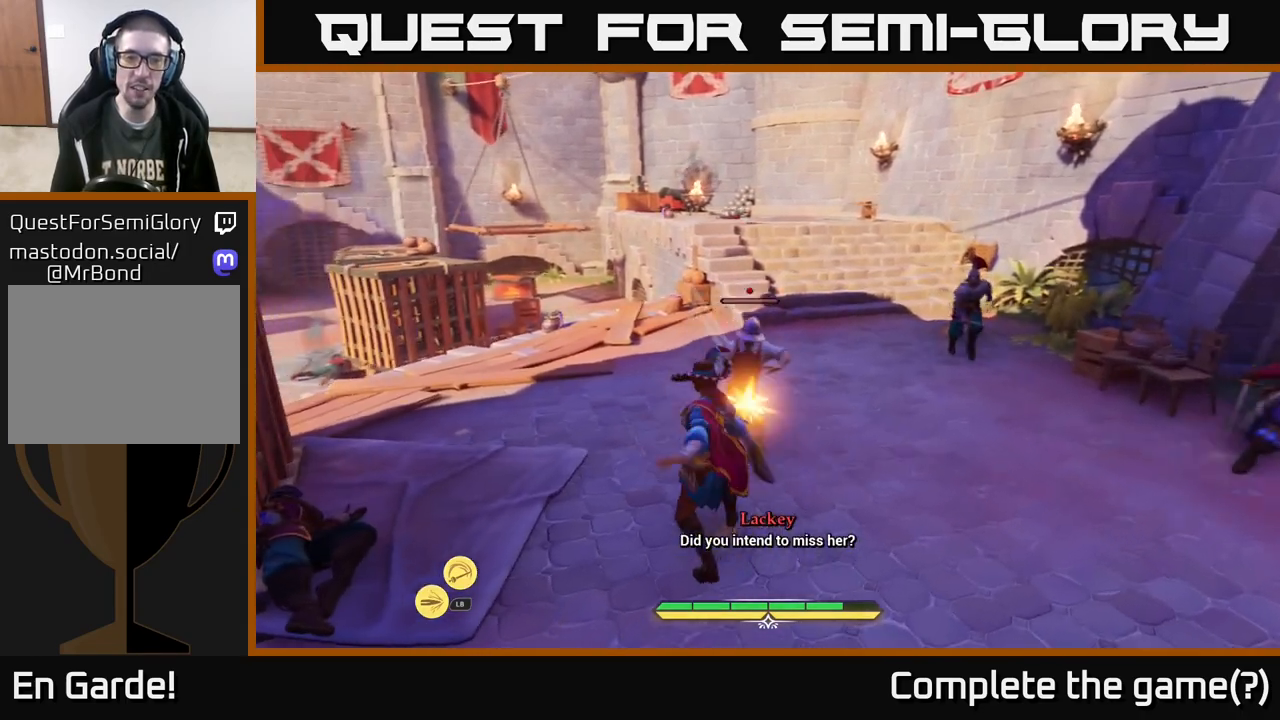
{"buttons": [], "left_stick": "up", "right_stick": "center", "events": [[67, "X", "up"], [150, "X", "down"], [200, "left_stick", "up"], [267, "X", "up"], [333, "X", "down"], [433, "X", "up"]]}
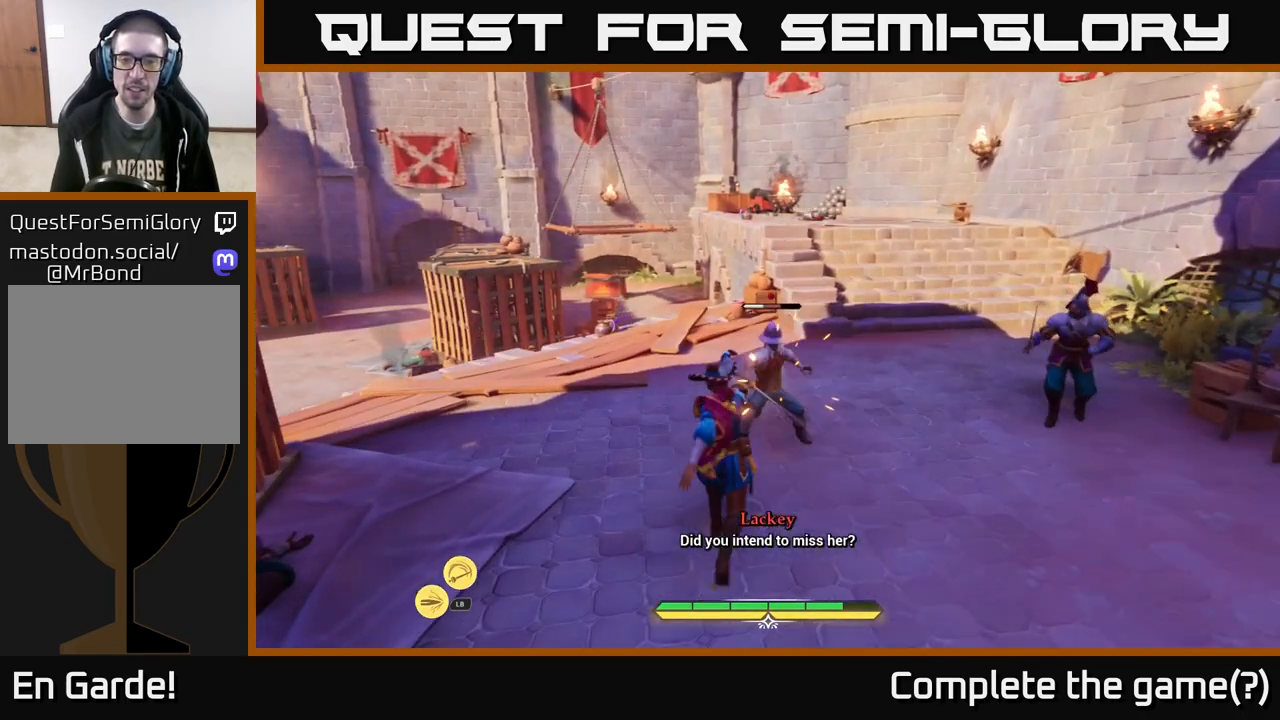
{"buttons": [], "left_stick": "right", "right_stick": "center", "events": [[83, "left_stick", "center"], [500, "left_stick", "right"]]}
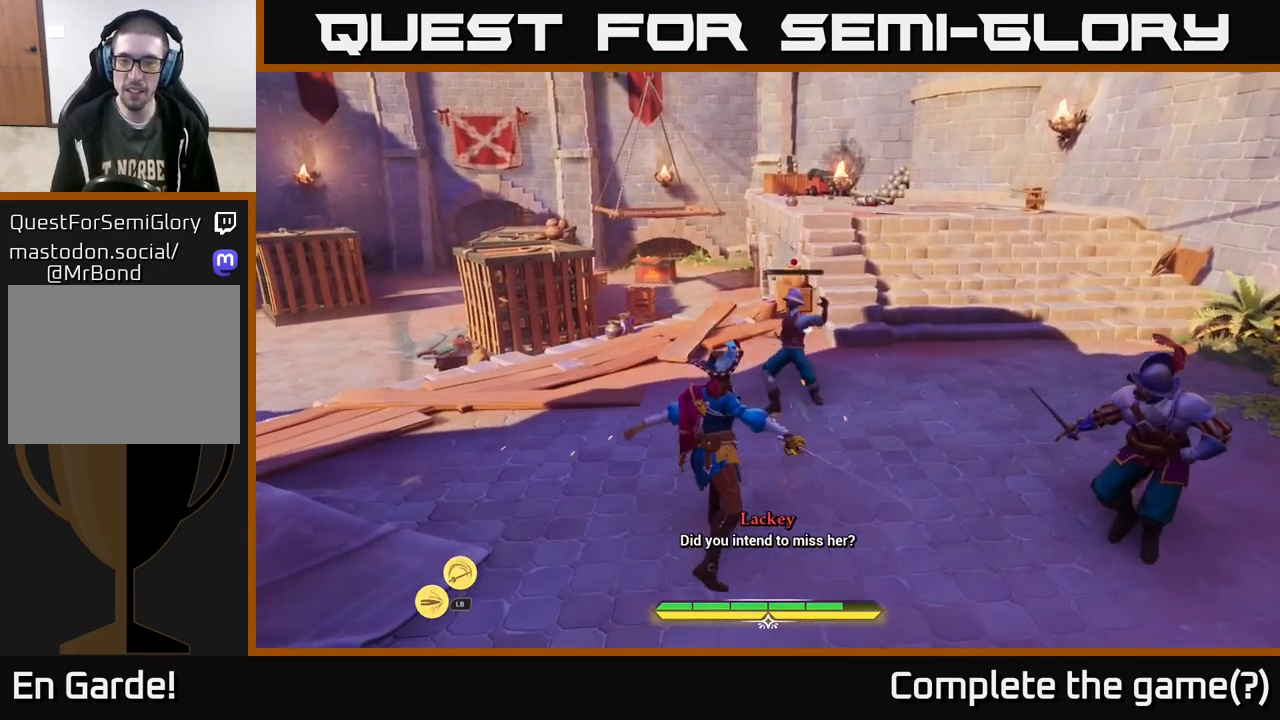
{"buttons": [], "left_stick": "center", "right_stick": "center", "events": [[117, "X", "down"], [200, "X", "up"], [467, "left_stick", "center"]]}
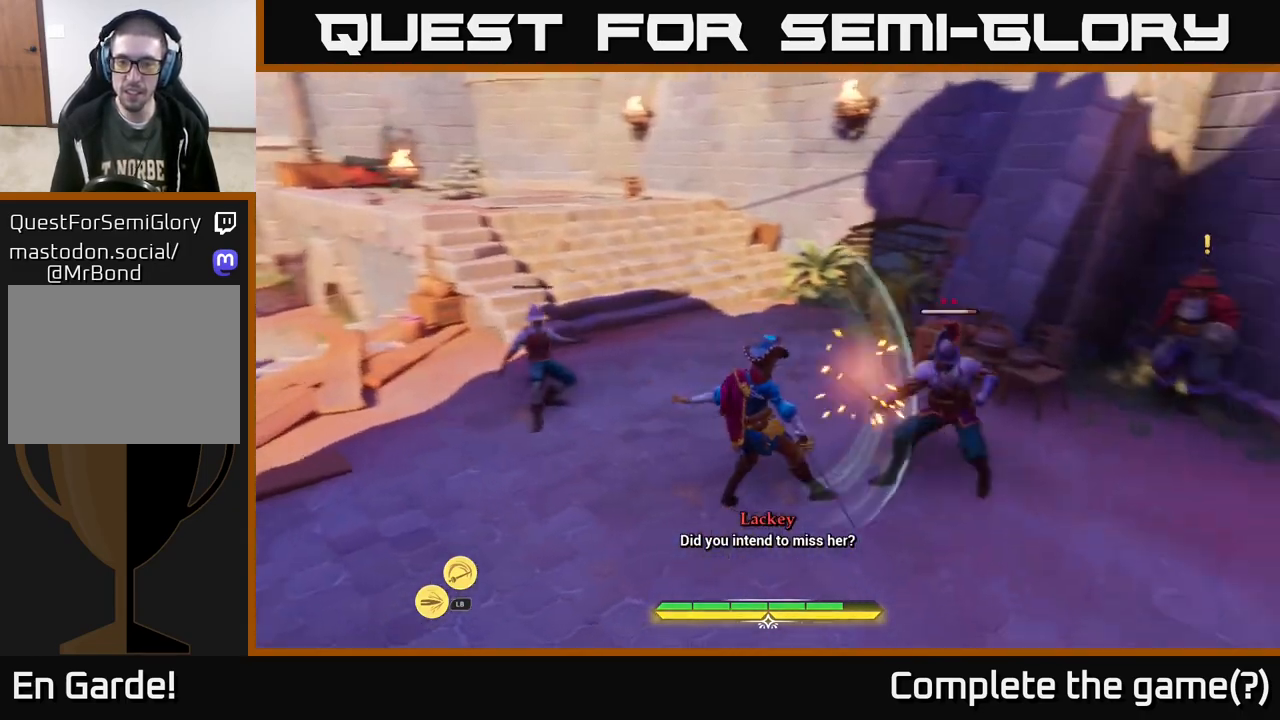
{"buttons": [], "left_stick": "left", "right_stick": "center", "events": [[50, "X", "down"], [67, "X", "up"], [283, "left_stick", "left"], [417, "X", "down"], [500, "X", "up"]]}
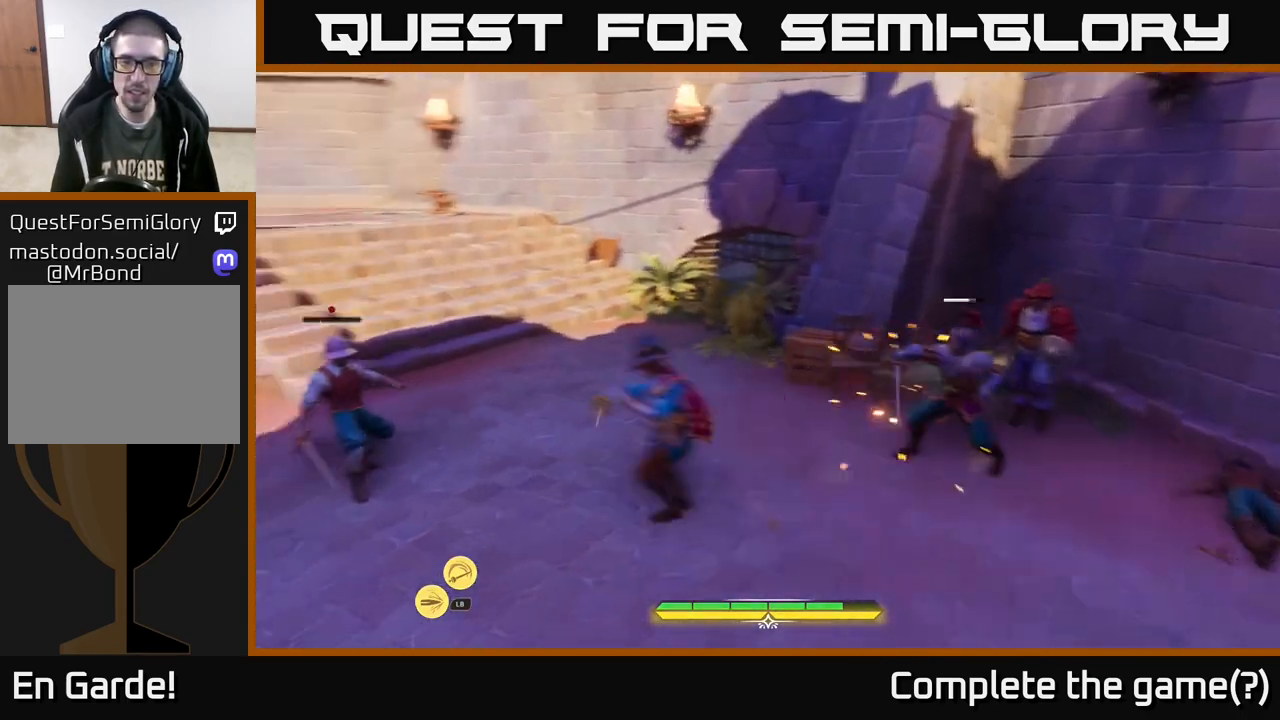
{"buttons": [], "left_stick": "center", "right_stick": "center", "events": [[133, "X", "down"], [167, "X", "up"], [400, "left_stick", "center"]]}
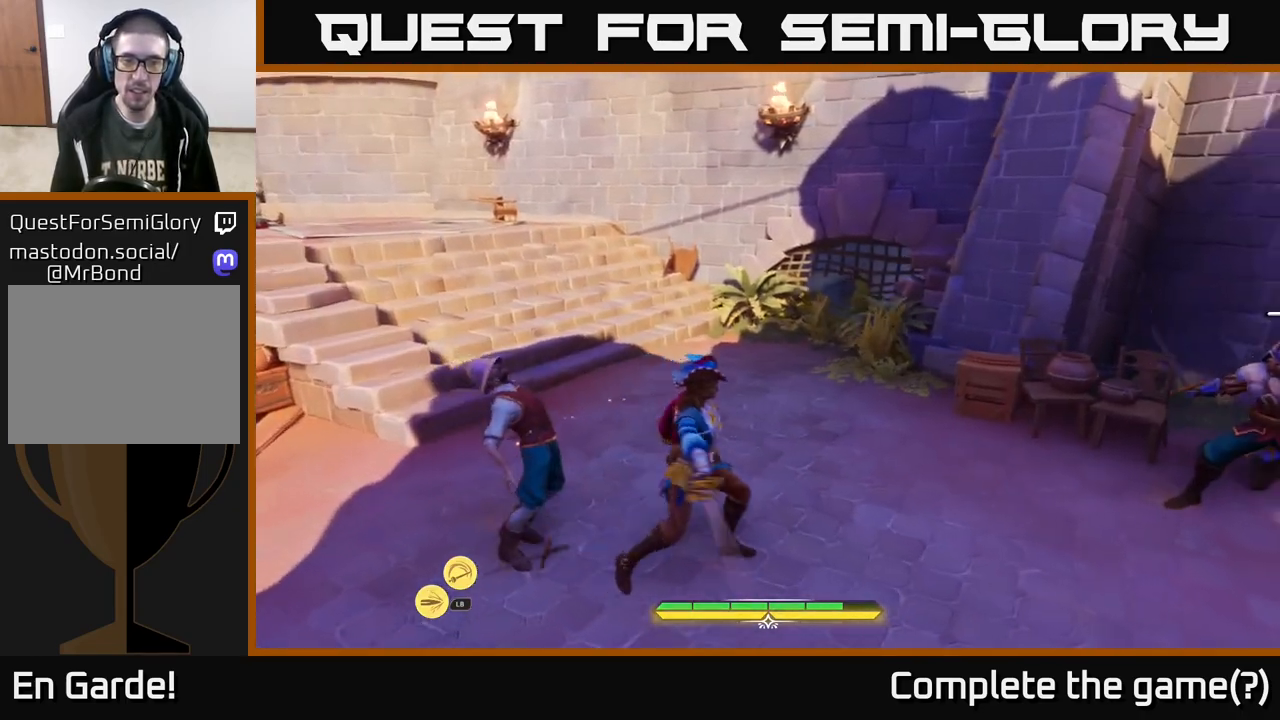
{"buttons": [], "left_stick": "center", "right_stick": "center", "events": [[150, "left_stick", "right"], [183, "X", "down"], [233, "X", "up"], [367, "left_stick", "center"]]}
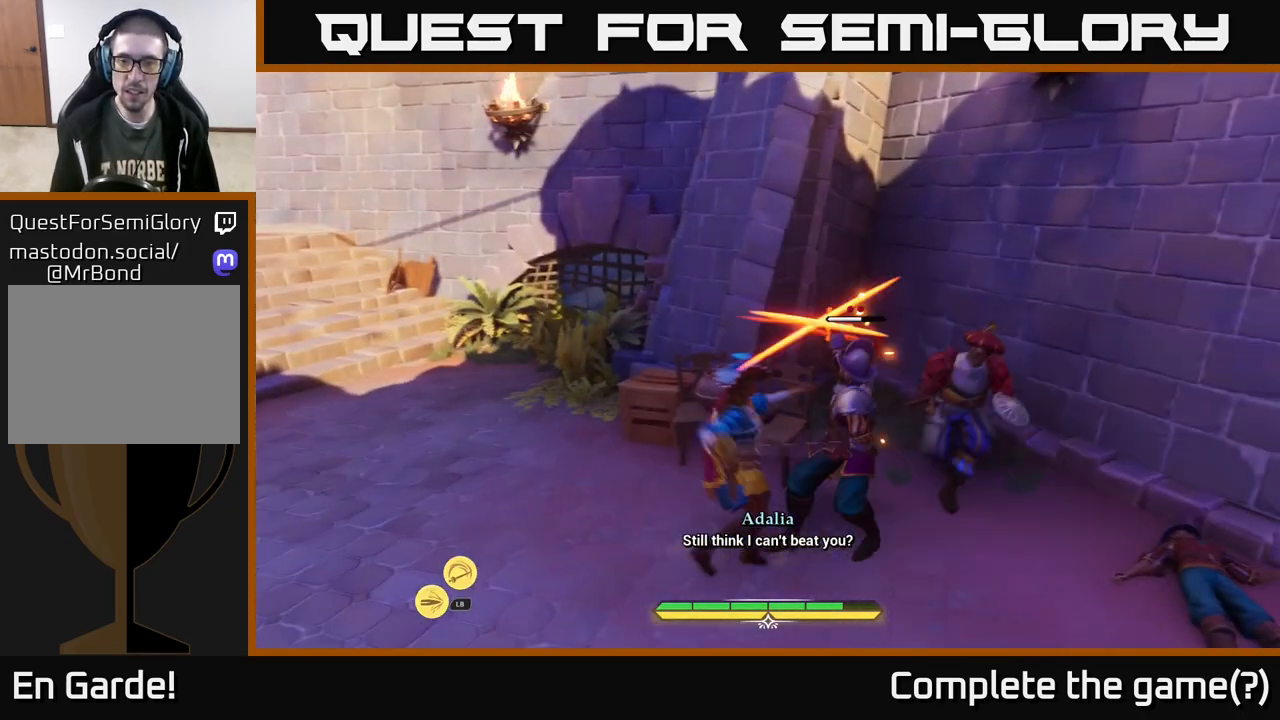
{"buttons": [], "left_stick": "down-left", "right_stick": "center", "events": [[117, "left_stick", "left"], [167, "B", "down"], [250, "B", "up"], [333, "B", "down"], [383, "B", "up"], [417, "left_stick", "down-left"]]}
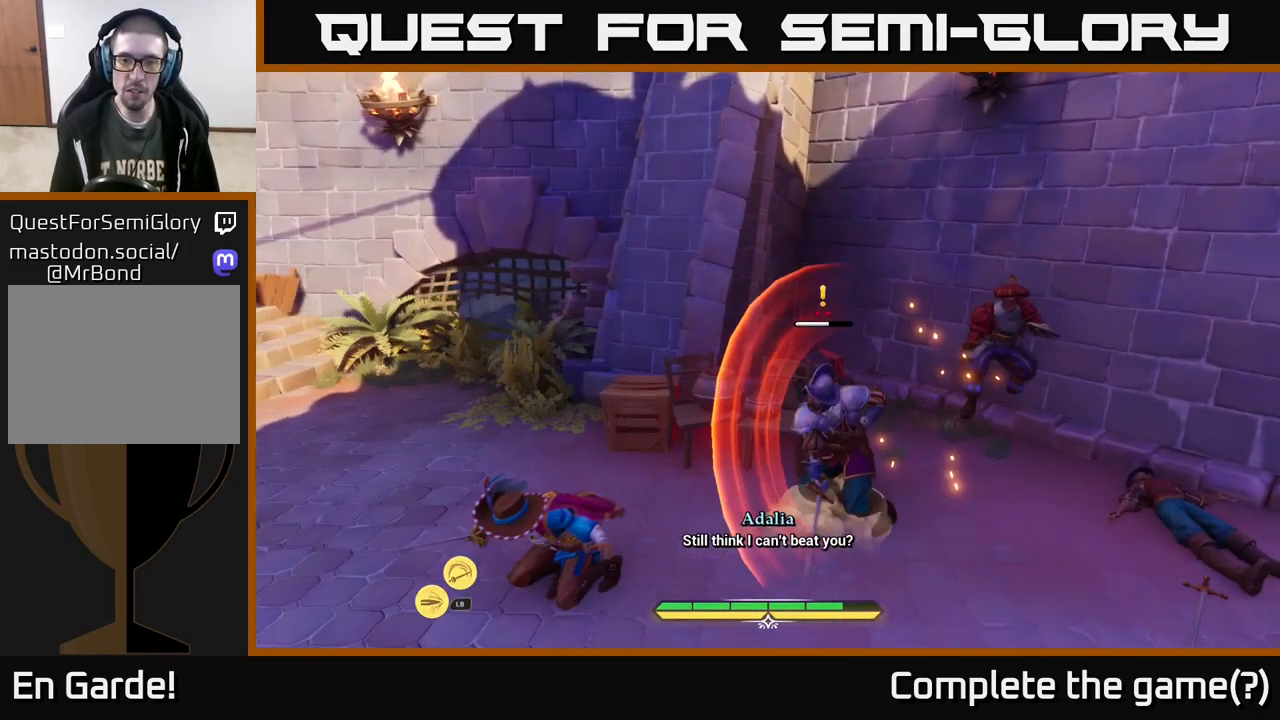
{"buttons": ["R2"], "left_stick": "right", "right_stick": "center", "events": [[17, "left_stick", "center"], [217, "left_stick", "right"], [317, "R2", "down"], [383, "R2", "up"], [467, "R2", "down"]]}
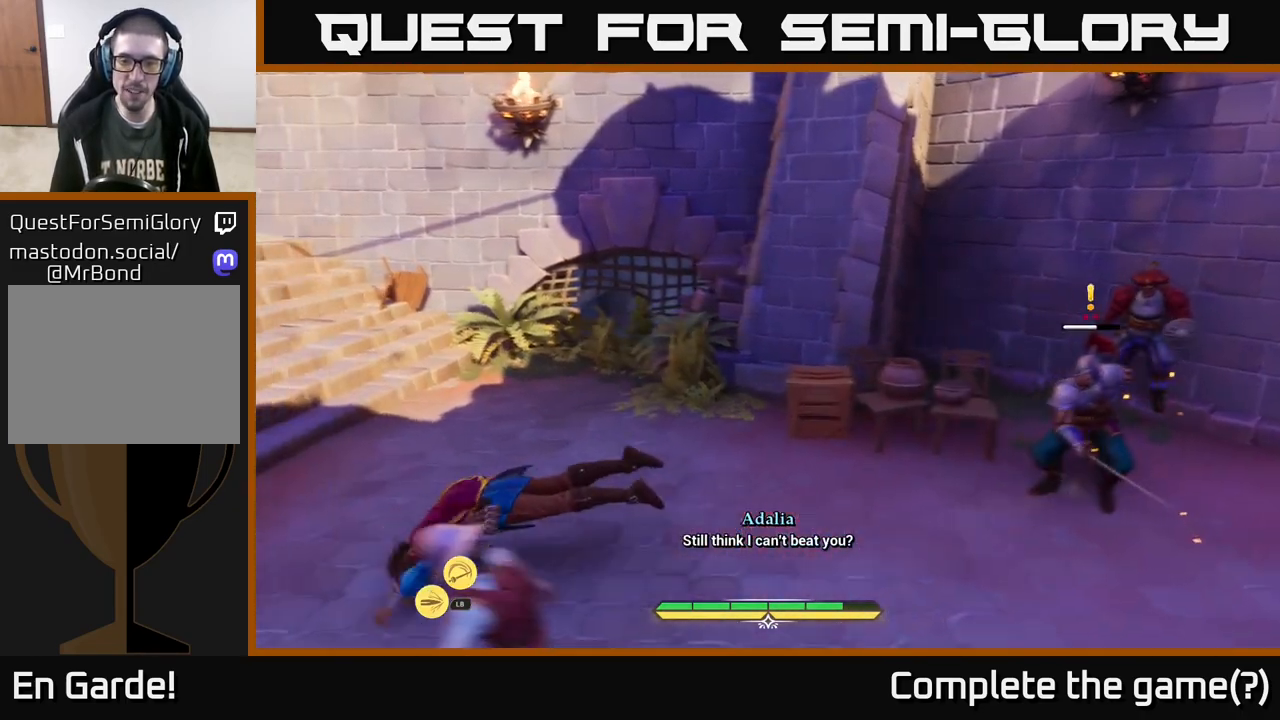
{"buttons": [], "left_stick": "right", "right_stick": "center", "events": [[50, "R2", "up"], [100, "R2", "down"], [167, "R2", "up"], [250, "R2", "down"], [333, "R2", "up"], [383, "R2", "down"], [467, "R2", "up"]]}
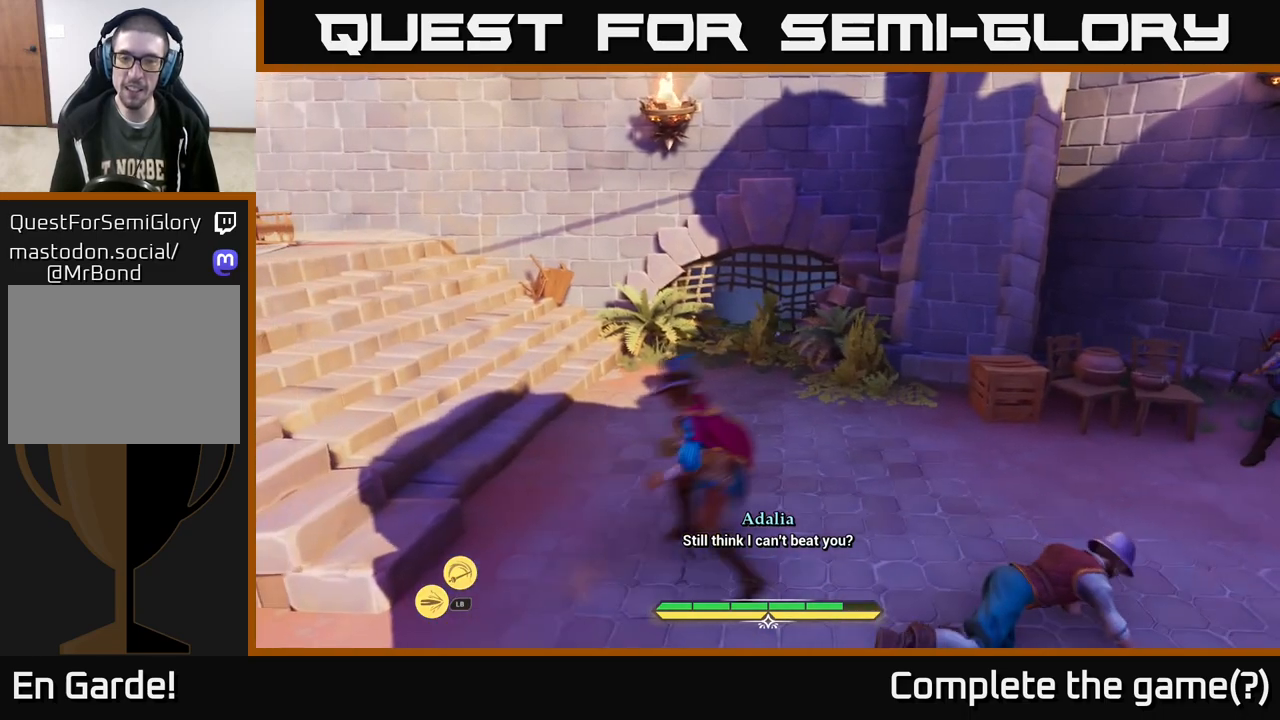
{"buttons": [], "left_stick": "right", "right_stick": "center", "events": [[33, "R2", "down"], [117, "R2", "up"], [300, "left_stick", "center"], [417, "left_stick", "right"]]}
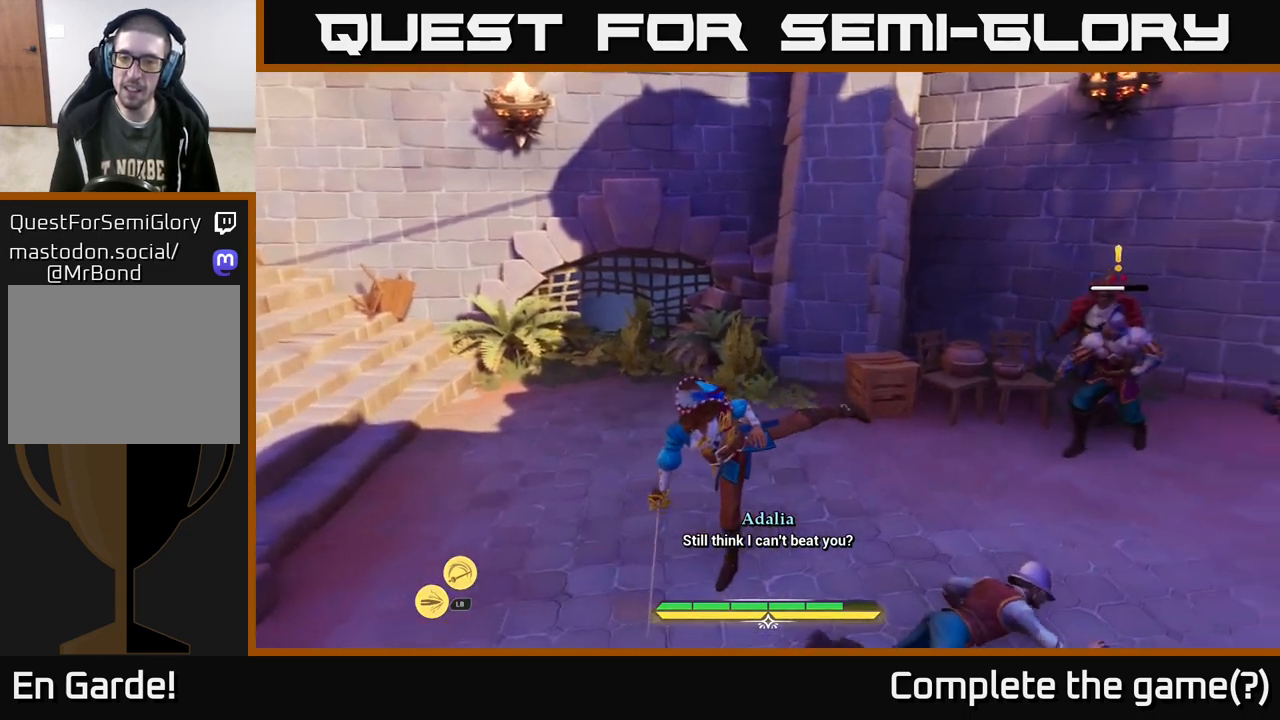
{"buttons": [], "left_stick": "center", "right_stick": "center", "events": [[17, "R2", "down"], [50, "R2", "up"], [117, "R2", "down"], [217, "R2", "up"], [267, "left_stick", "up-right"], [367, "left_stick", "center"]]}
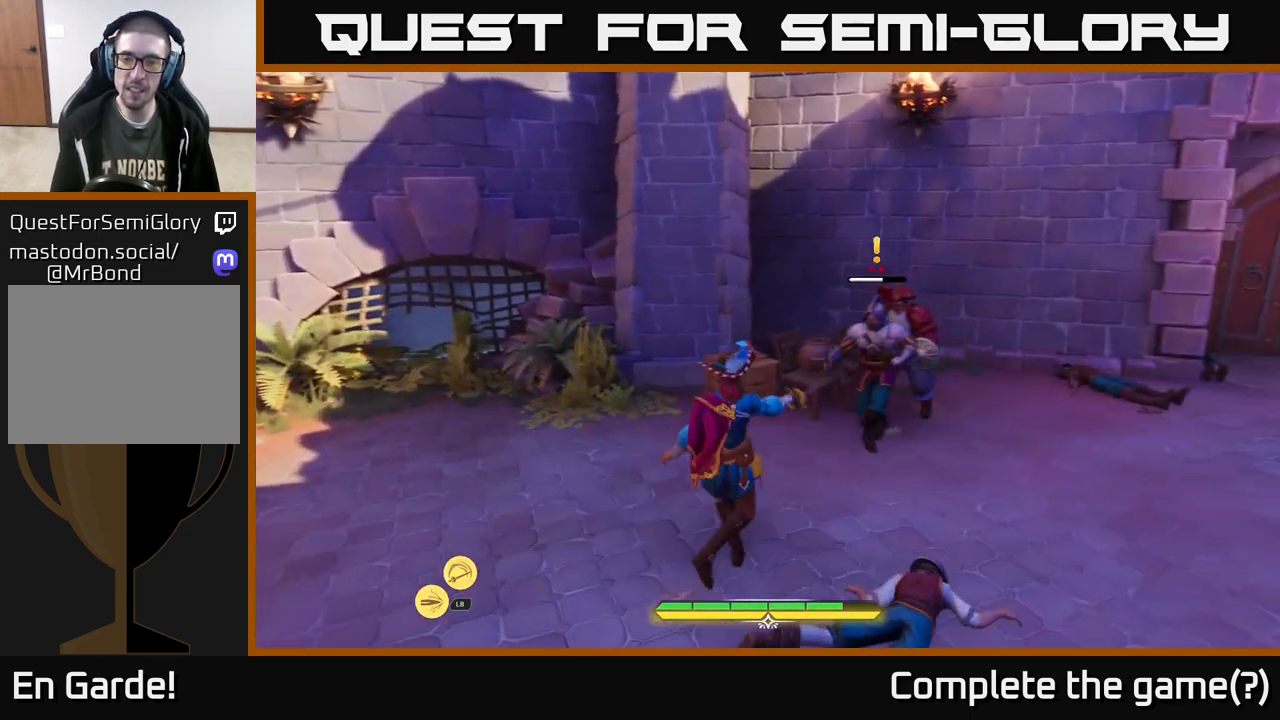
{"buttons": [], "left_stick": "center", "right_stick": "center", "events": []}
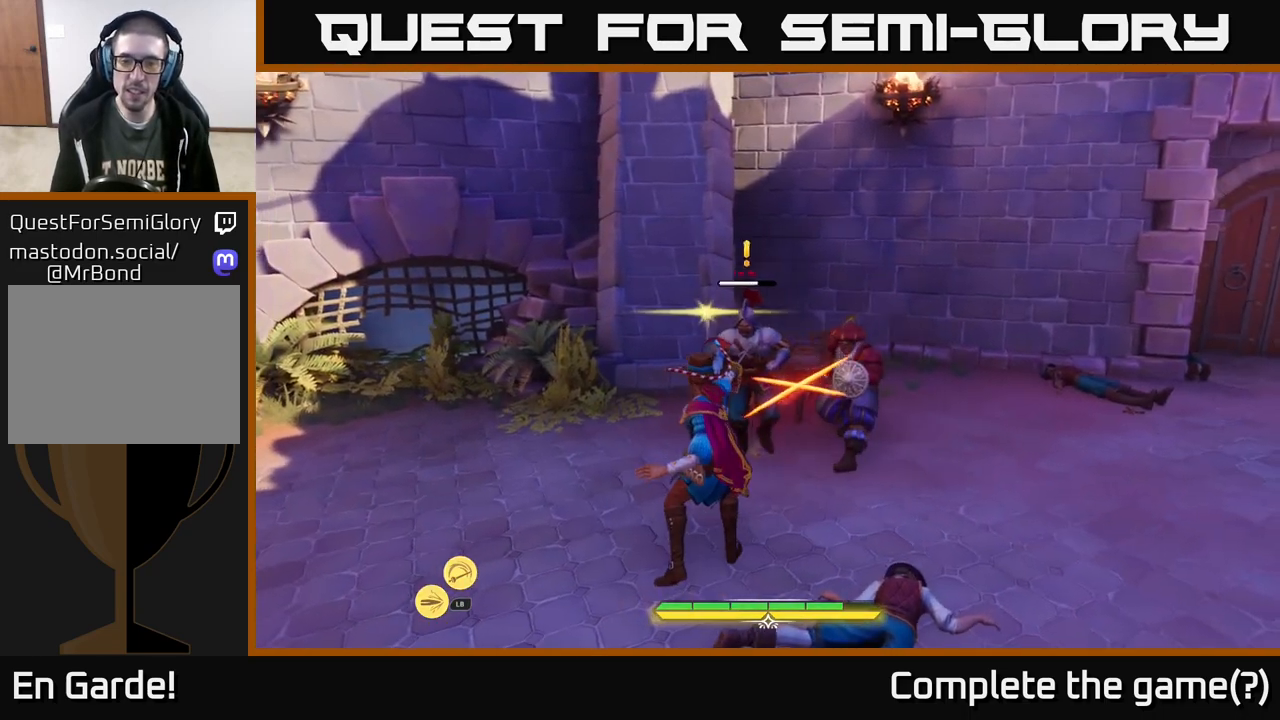
{"buttons": [], "left_stick": "down-right", "right_stick": "center", "events": [[200, "left_stick", "down-right"], [250, "B", "down"], [317, "B", "up"], [350, "B", "down"], [433, "B", "up"]]}
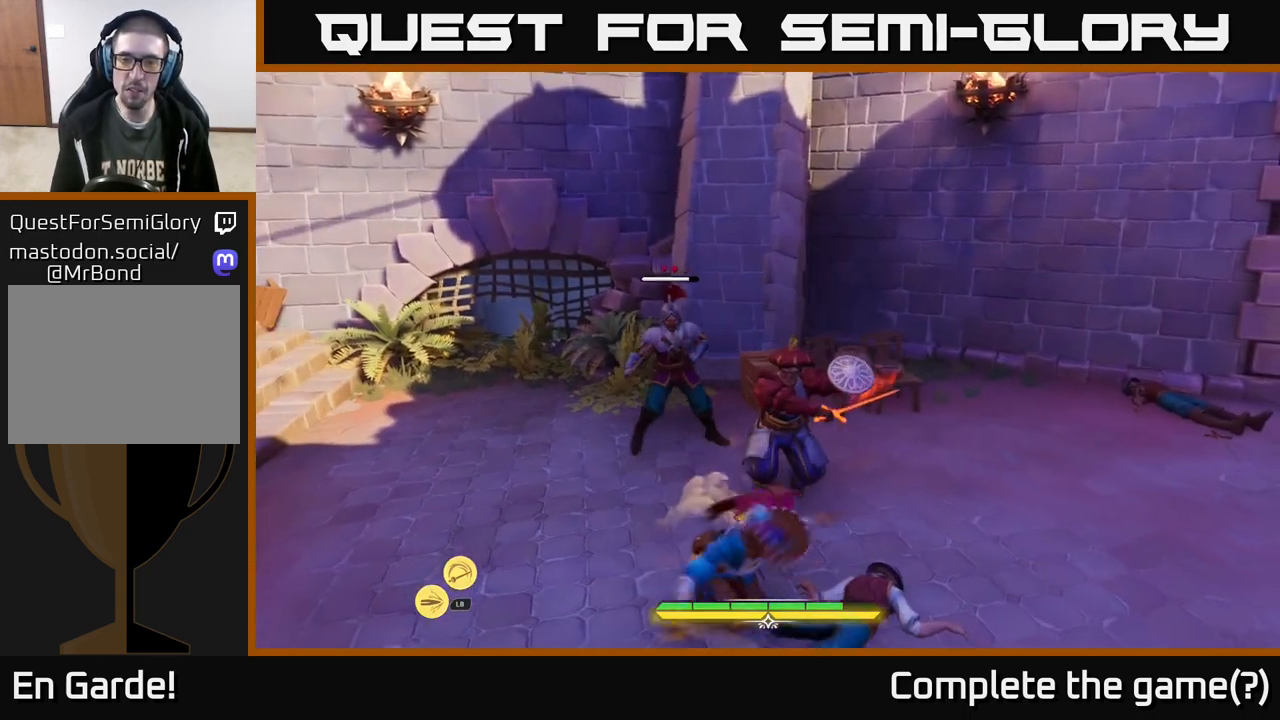
{"buttons": [], "left_stick": "center", "right_stick": "center", "events": [[67, "left_stick", "right"], [300, "B", "down"], [367, "B", "up"], [433, "left_stick", "center"]]}
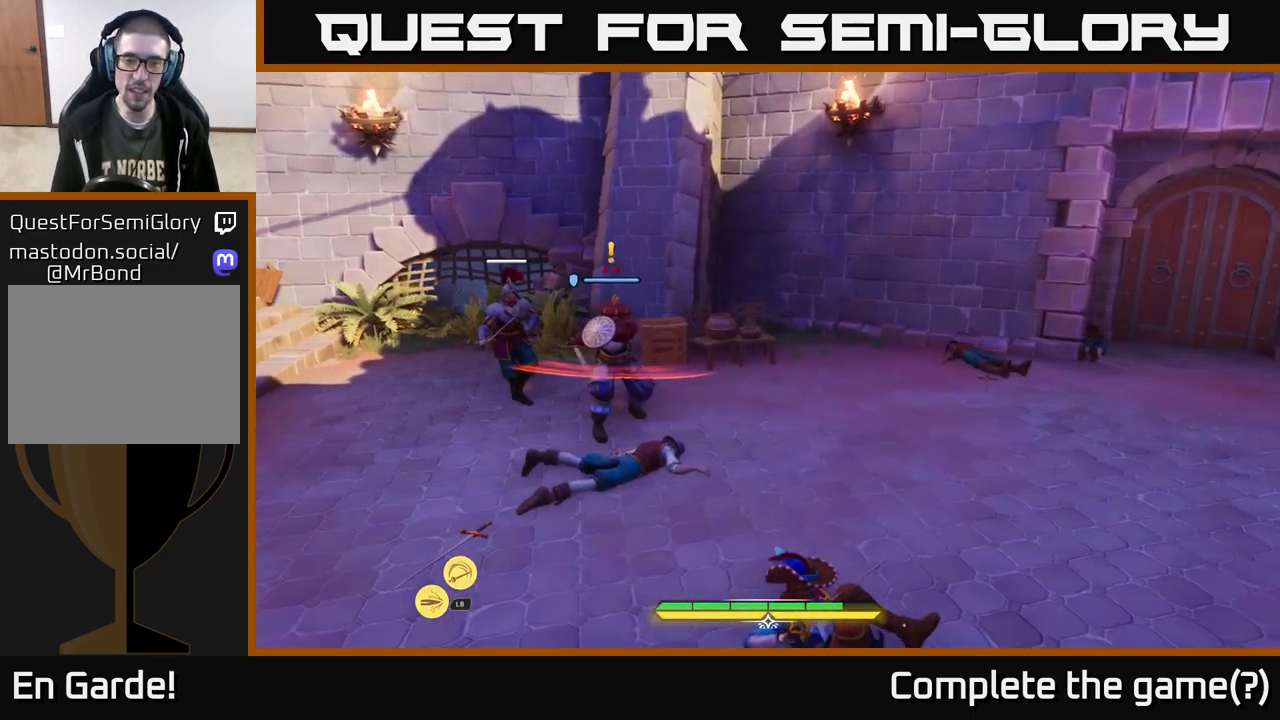
{"buttons": ["R2"], "left_stick": "up-left", "right_stick": "center", "events": [[67, "left_stick", "up-left"], [150, "R2", "down"], [217, "R2", "up"], [300, "R2", "down"], [367, "R2", "up"], [450, "R2", "down"]]}
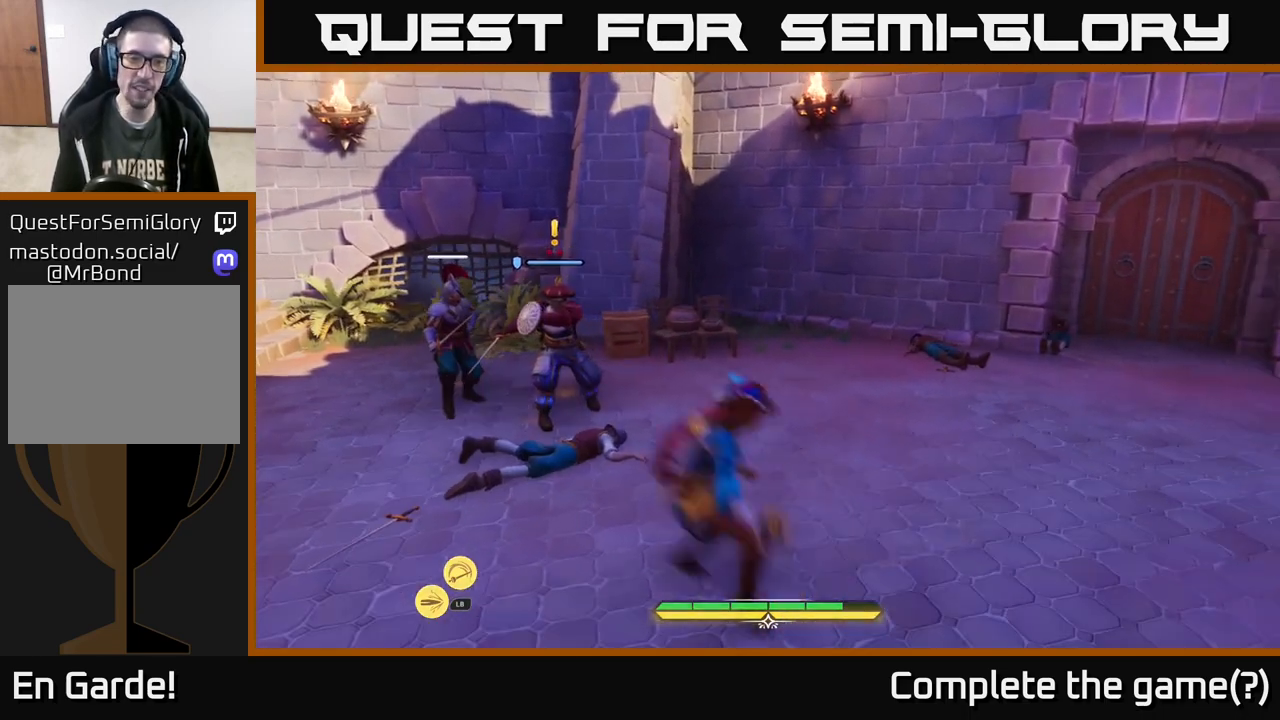
{"buttons": [], "left_stick": "left", "right_stick": "center", "events": [[17, "R2", "up"], [100, "R2", "down"], [150, "R2", "up"], [300, "left_stick", "center"], [467, "left_stick", "left"]]}
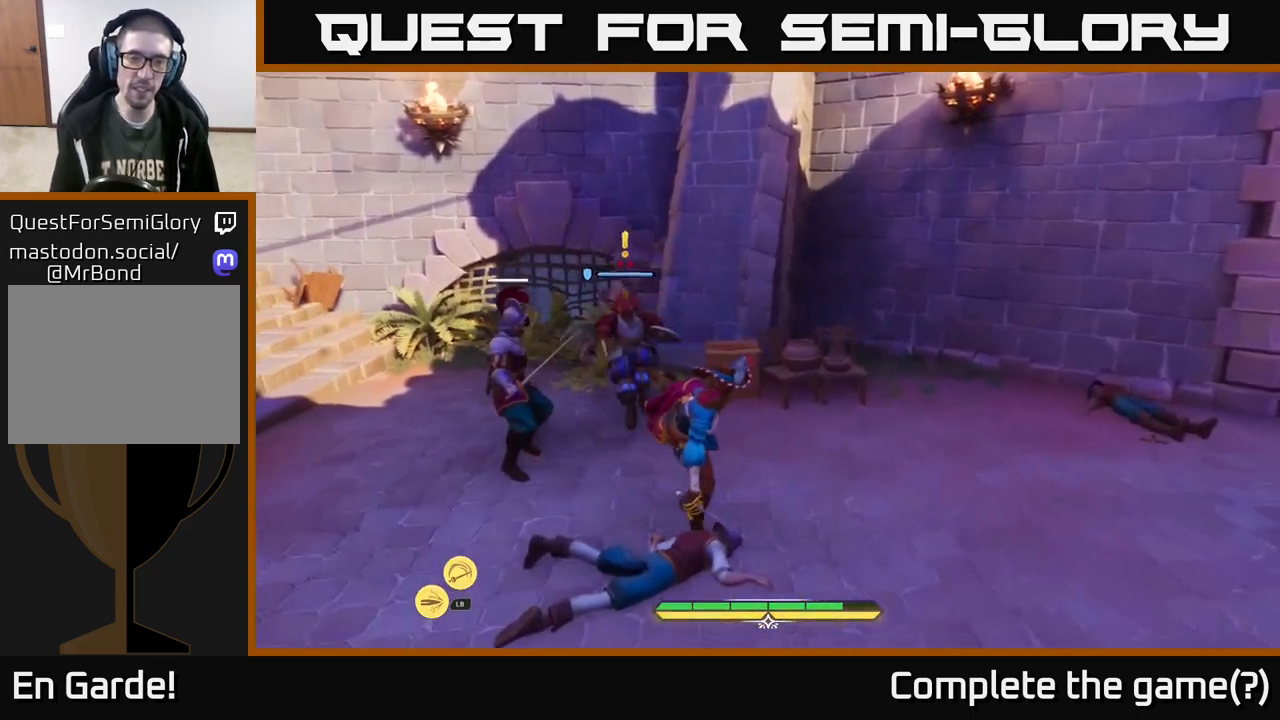
{"buttons": ["X"], "left_stick": "left", "right_stick": "center", "events": [[83, "X", "down"], [167, "X", "up"], [250, "X", "down"], [350, "X", "up"], [467, "X", "down"]]}
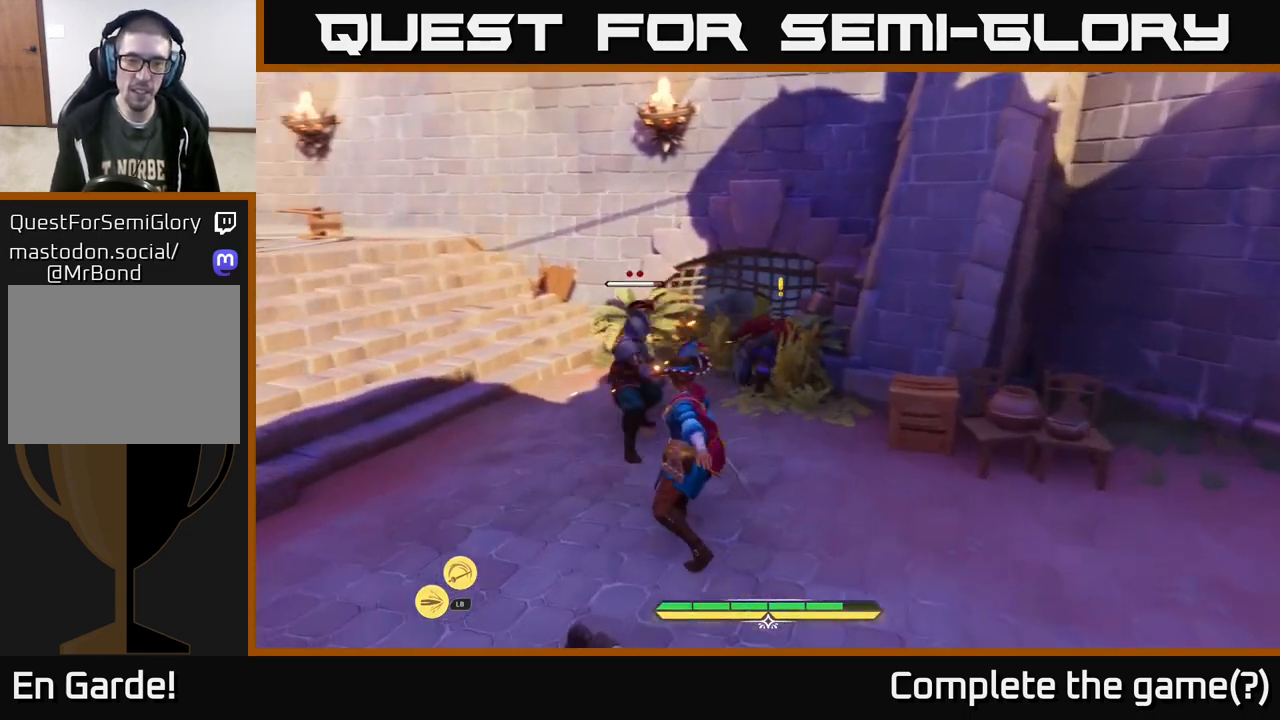
{"buttons": ["X"], "left_stick": "center", "right_stick": "center", "events": [[33, "X", "up"], [33, "left_stick", "center"], [133, "X", "down"], [217, "X", "up"], [333, "X", "down"], [383, "X", "up"], [500, "X", "down"]]}
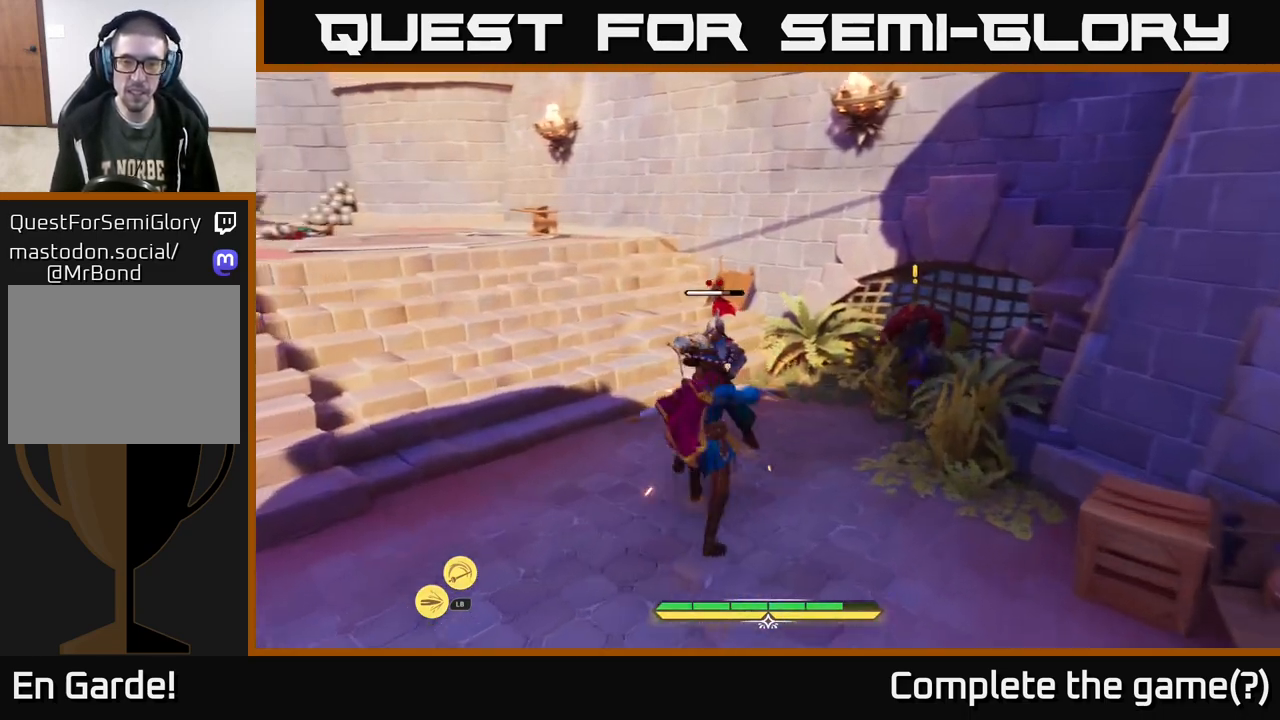
{"buttons": [], "left_stick": "center", "right_stick": "center", "events": [[117, "X", "up"], [167, "X", "down"], [300, "X", "up"]]}
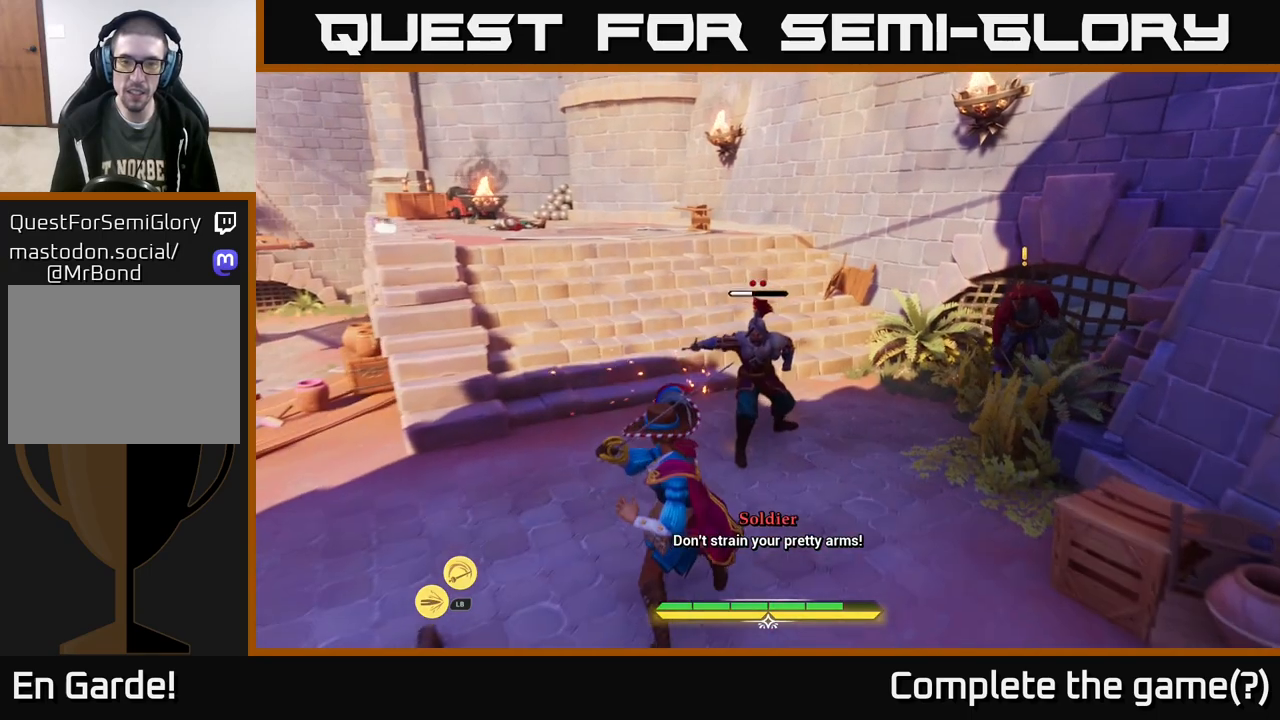
{"buttons": ["B"], "left_stick": "down-left", "right_stick": "center", "events": [[450, "B", "down"], [450, "left_stick", "down-left"]]}
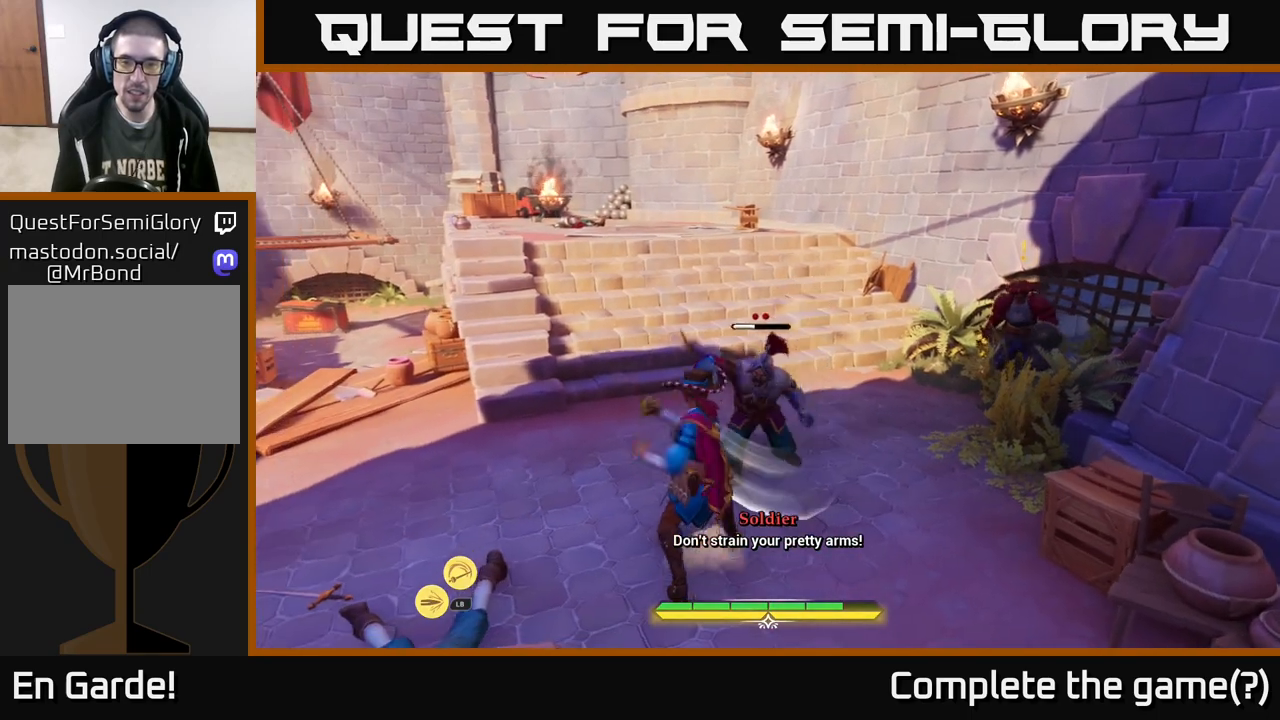
{"buttons": [], "left_stick": "center", "right_stick": "center", "events": [[17, "B", "up"], [83, "left_stick", "center"]]}
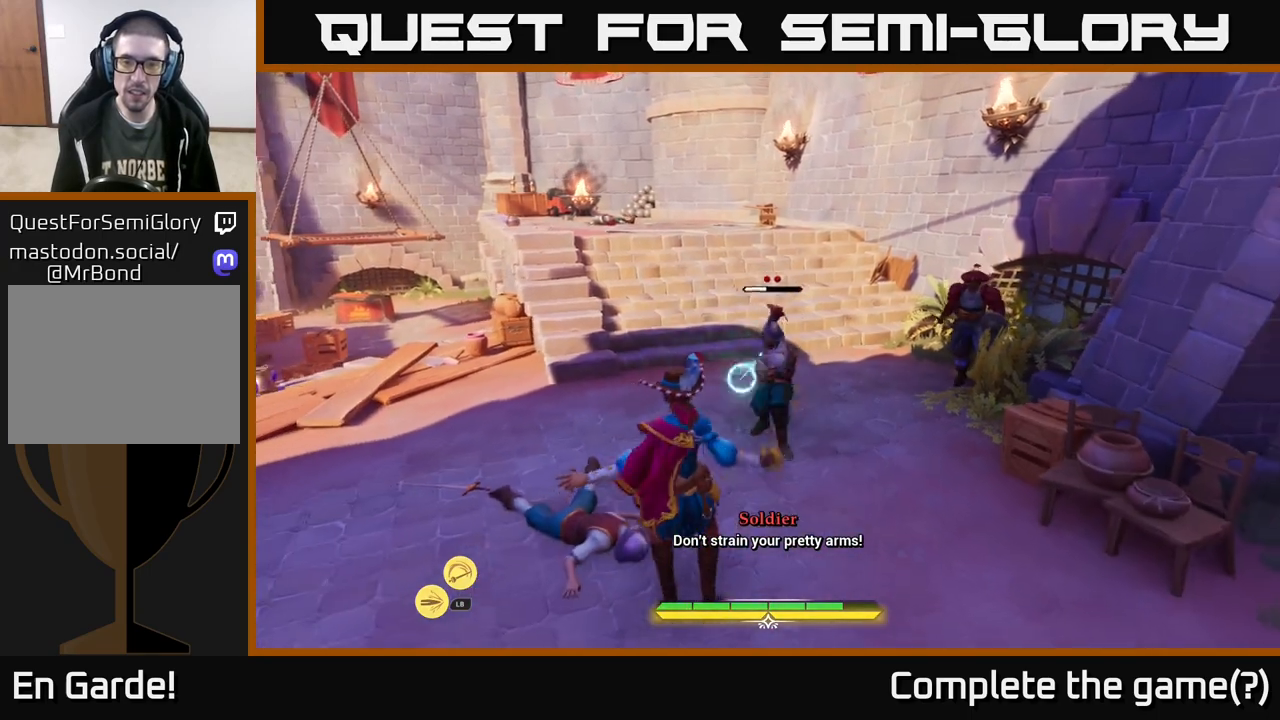
{"buttons": [], "left_stick": "center", "right_stick": "center", "events": [[17, "Y", "down"], [100, "Y", "up"]]}
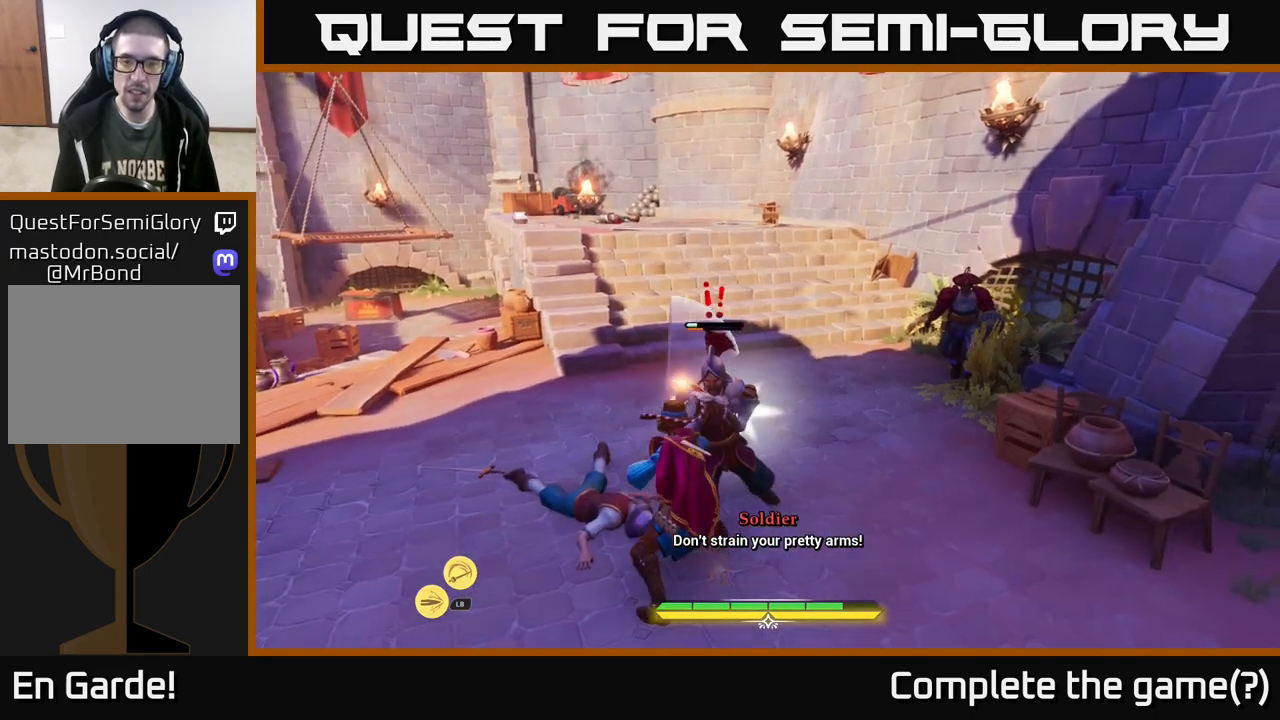
{"buttons": [], "left_stick": "center", "right_stick": "center", "events": [[50, "X", "down"], [117, "X", "up"], [250, "X", "down"], [333, "X", "up"], [417, "X", "down"], [500, "X", "up"]]}
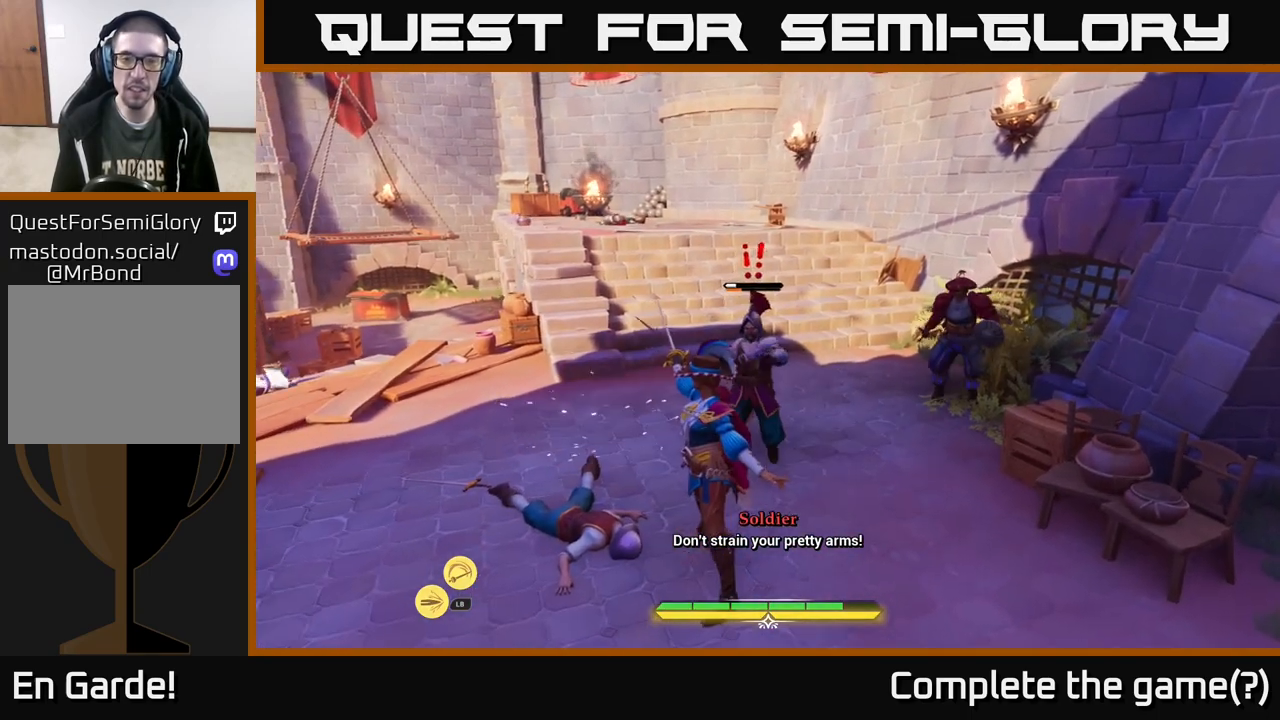
{"buttons": [], "left_stick": "center", "right_stick": "center", "events": [[200, "X", "down"], [317, "X", "up"], [400, "X", "down"], [483, "X", "up"]]}
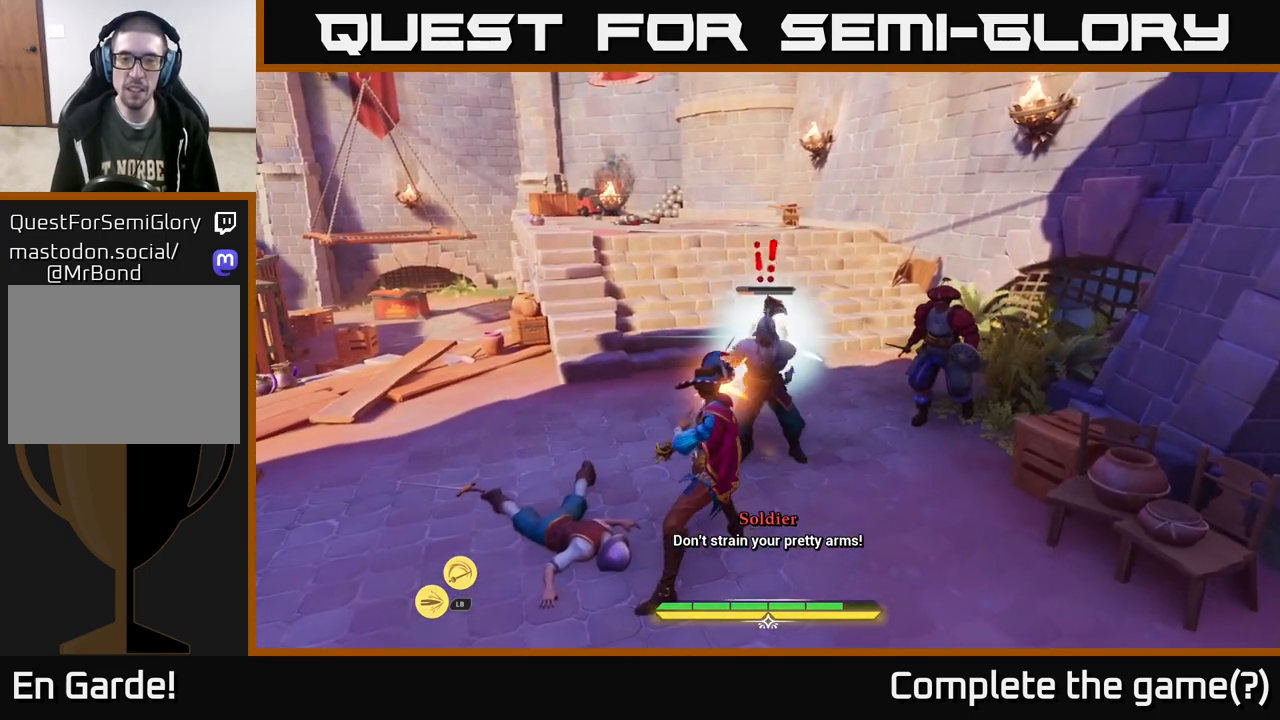
{"buttons": ["X"], "left_stick": "center", "right_stick": "center", "events": [[67, "X", "down"], [150, "X", "up"], [250, "X", "down"], [383, "X", "up"], [450, "X", "down"]]}
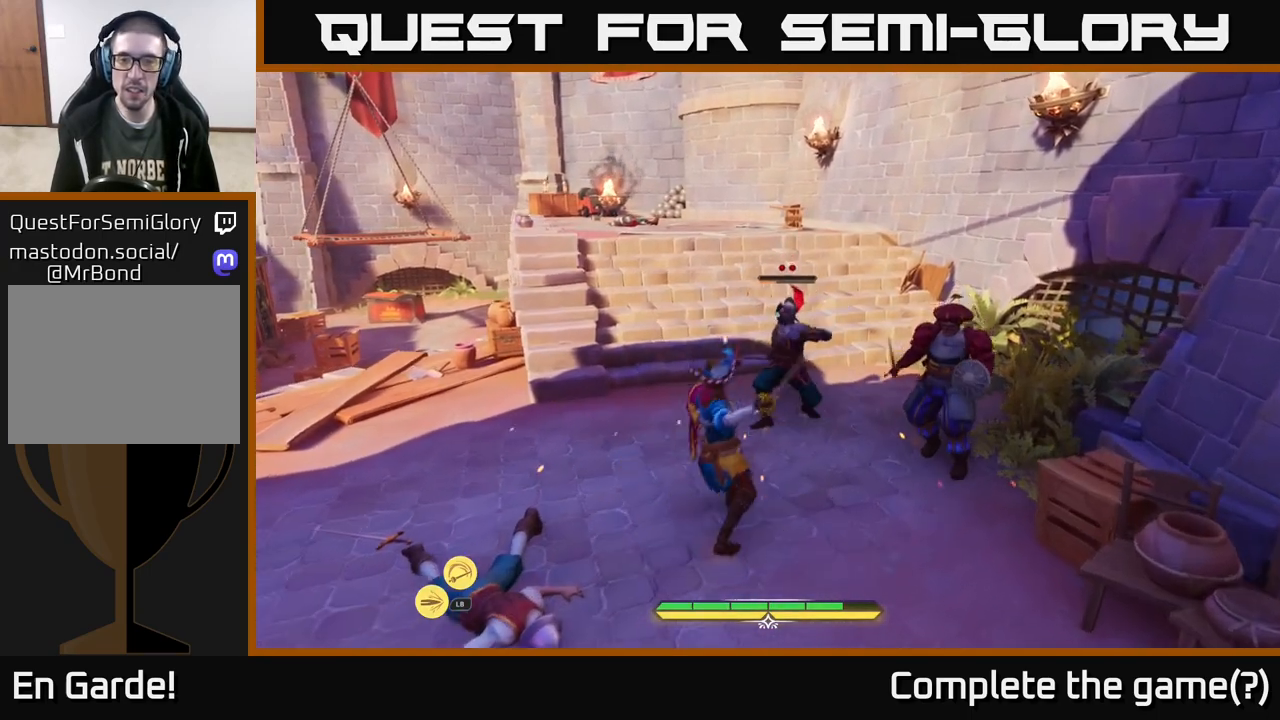
{"buttons": ["X"], "left_stick": "center", "right_stick": "center", "events": [[50, "X", "up"], [133, "X", "down"], [250, "X", "up"], [317, "X", "down"], [433, "X", "up"], [500, "X", "down"]]}
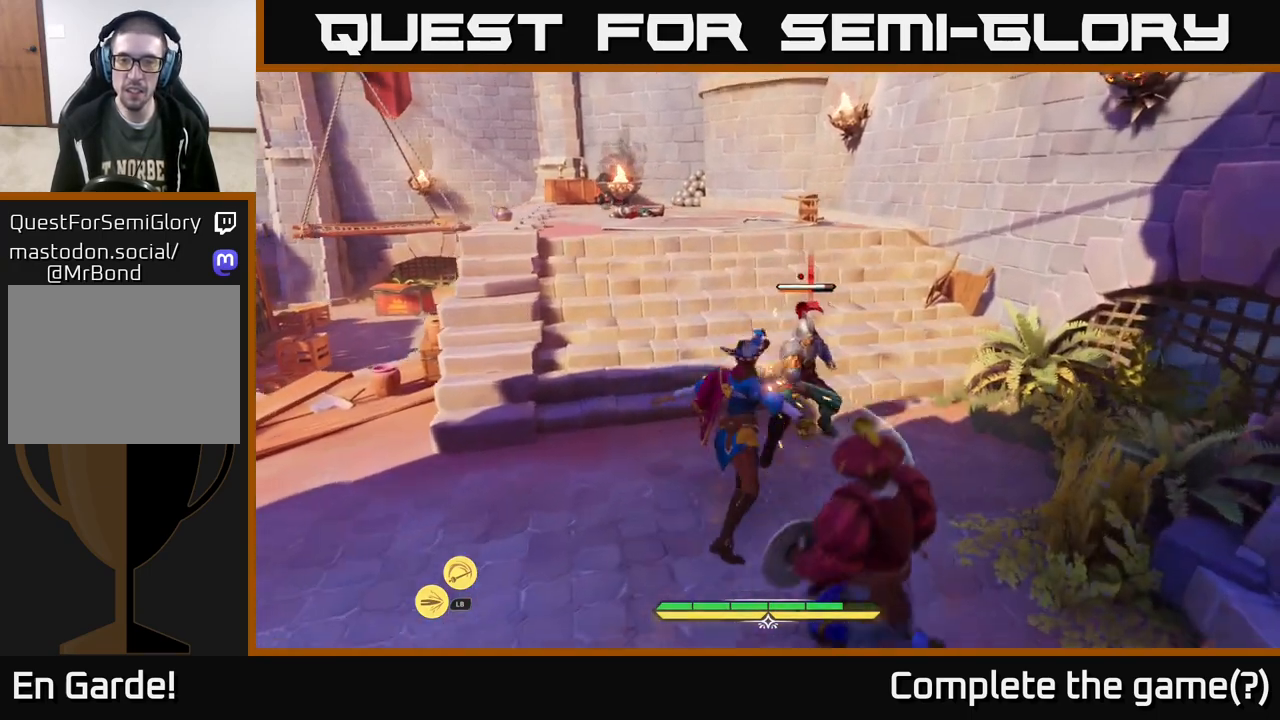
{"buttons": [], "left_stick": "center", "right_stick": "center", "events": [[133, "X", "up"], [200, "X", "down"], [300, "X", "up"], [400, "X", "down"], [483, "X", "up"]]}
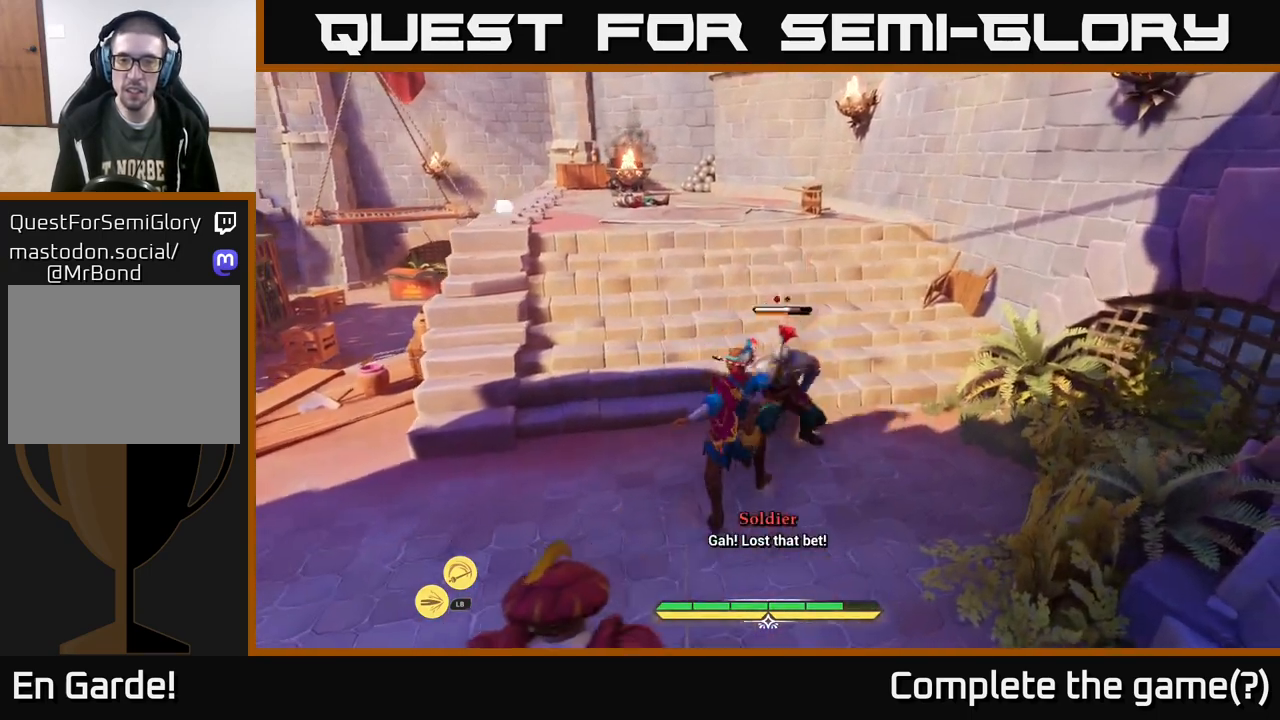
{"buttons": [], "left_stick": "center", "right_stick": "center", "events": [[83, "X", "down"], [183, "X", "up"]]}